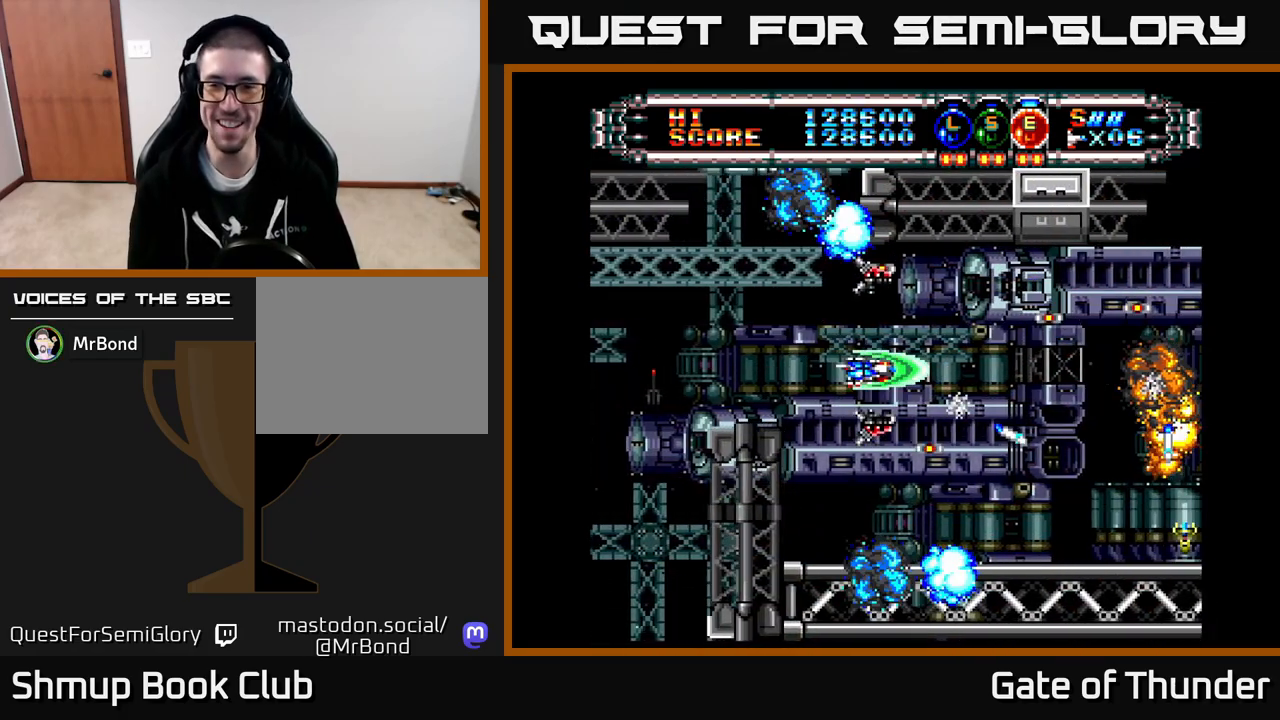
Gameplay with a controller (Xbox layout); each line is a JSON object with the inputs held at the frame after it. "events" lists button and stick changes between this image and that frame as [ms after this image, input, new state], when the widget could be followed in between. Not read: right_stick.
{"buttons": ["X"], "left_stick": "center", "events": [[200, "DPAD_DOWN", "down"], [300, "DPAD_DOWN", "up"]]}
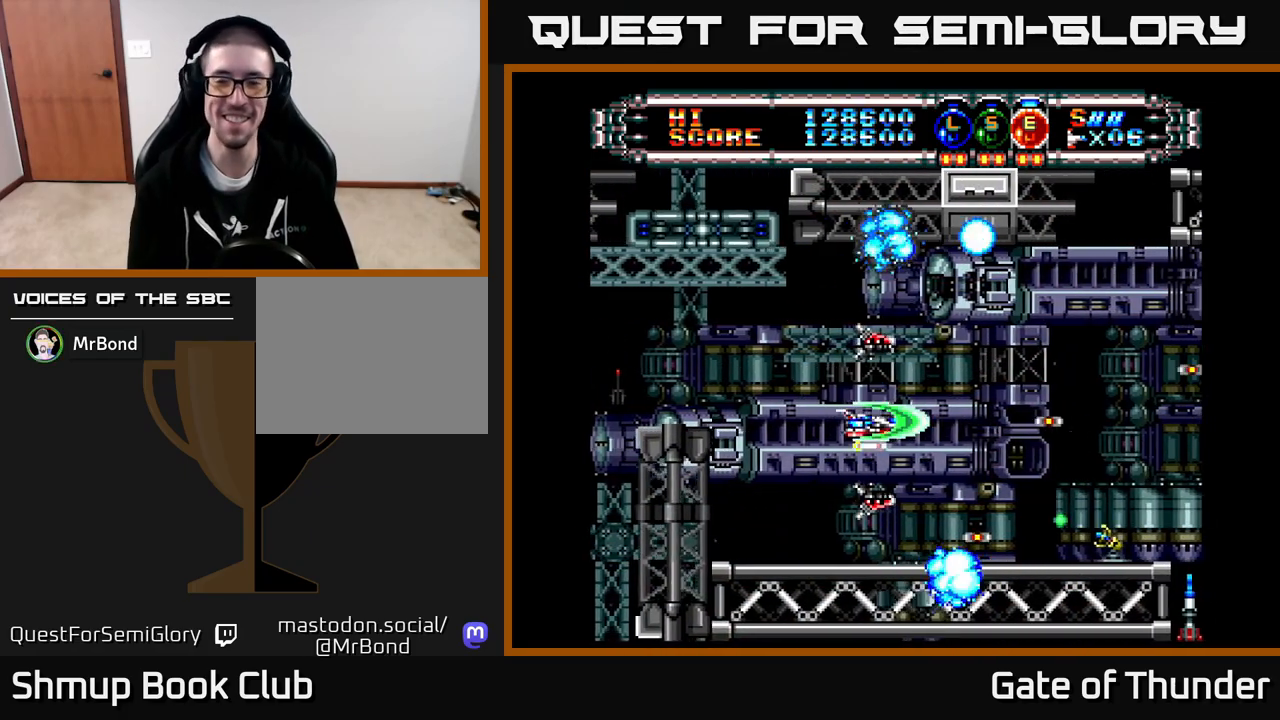
{"buttons": ["X"], "left_stick": "center", "events": [[100, "DPAD_RIGHT", "down"], [150, "DPAD_UP", "down"], [233, "DPAD_UP", "up"], [350, "DPAD_RIGHT", "up"]]}
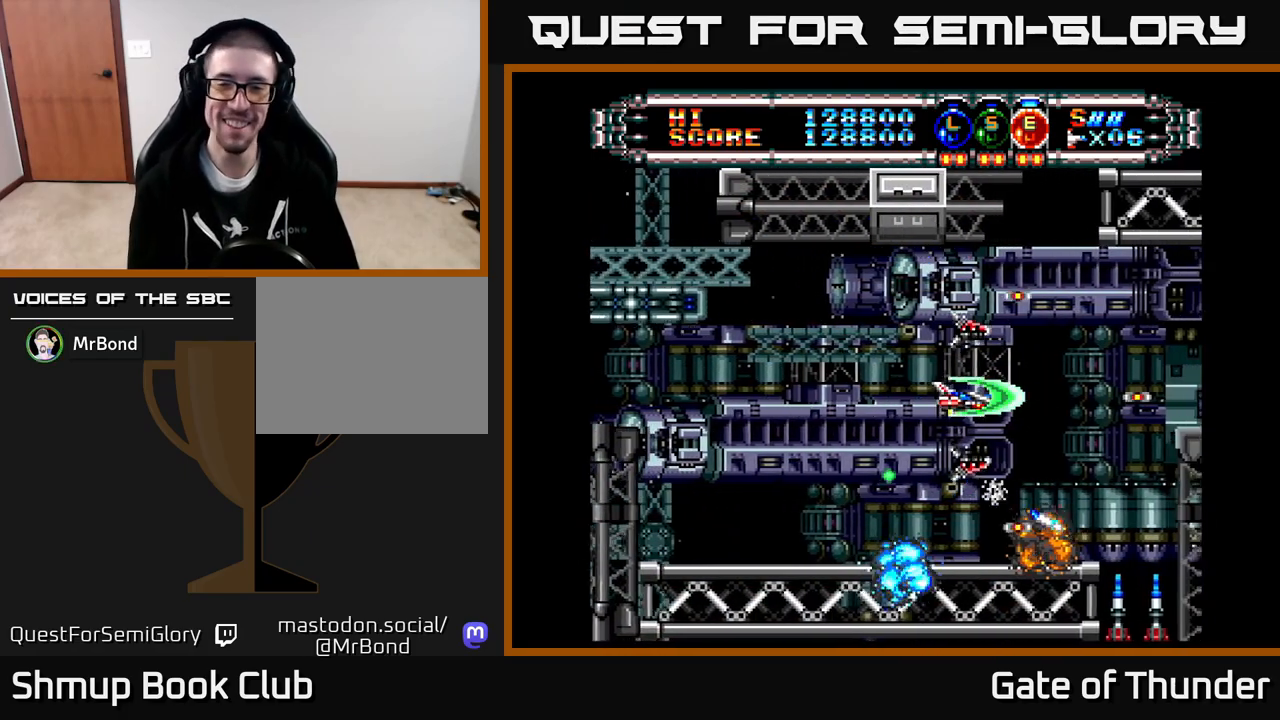
{"buttons": ["X"], "left_stick": "center", "events": []}
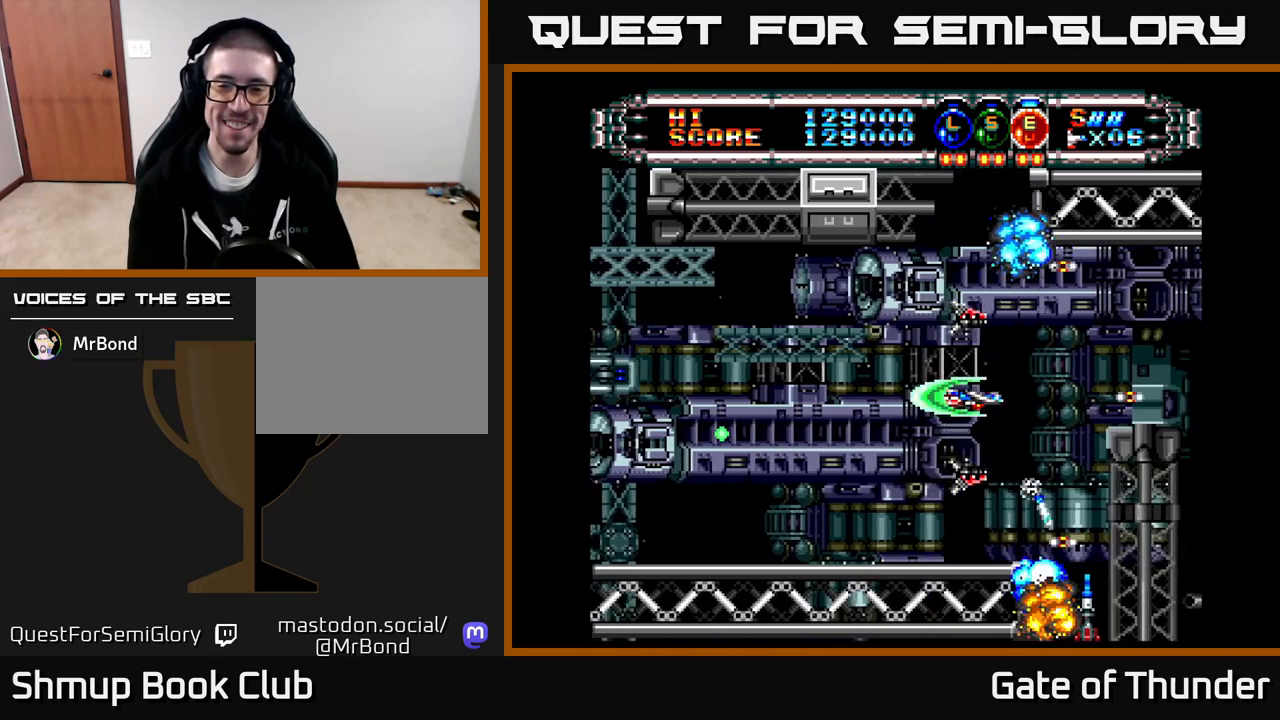
{"buttons": ["X", "DPAD_UP"], "left_stick": "center", "events": [[17, "DPAD_DOWN", "down"], [67, "DPAD_LEFT", "down"], [100, "DPAD_DOWN", "up"], [200, "DPAD_LEFT", "up"], [400, "DPAD_LEFT", "down"], [467, "DPAD_UP", "down"], [483, "DPAD_LEFT", "up"]]}
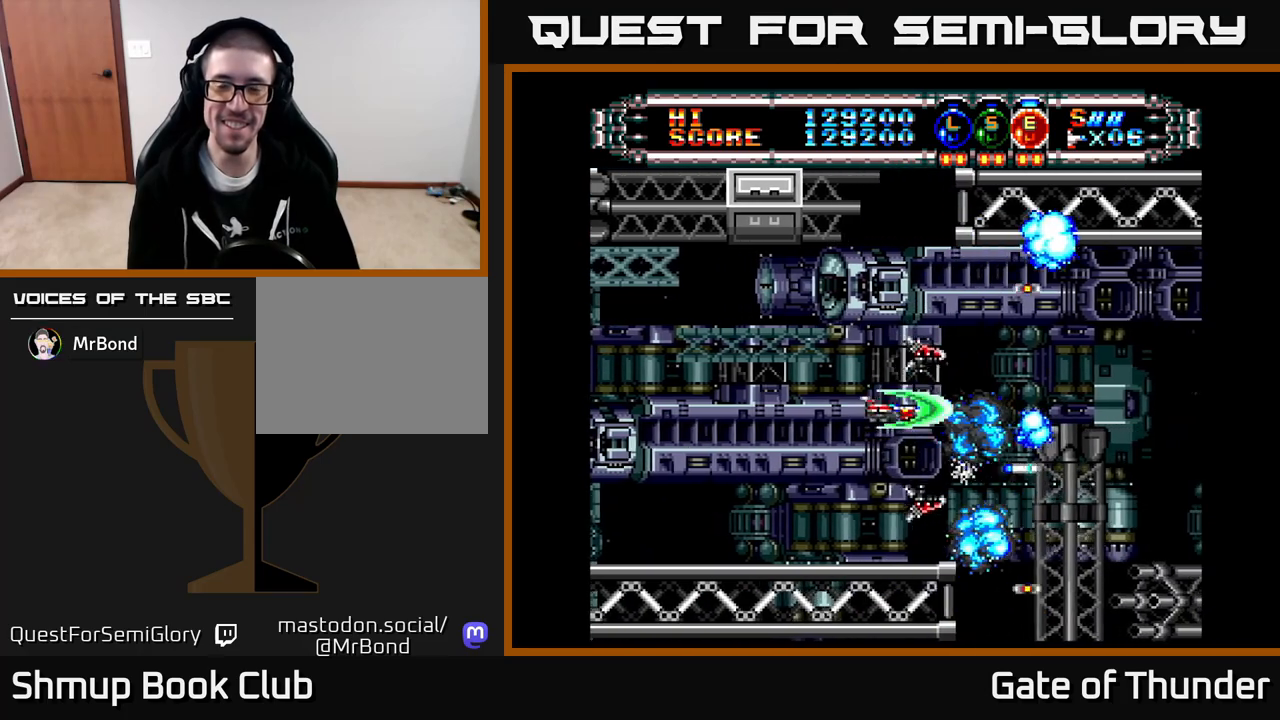
{"buttons": ["X"], "left_stick": "center", "events": [[33, "DPAD_RIGHT", "down"], [150, "DPAD_UP", "up"], [233, "DPAD_RIGHT", "up"]]}
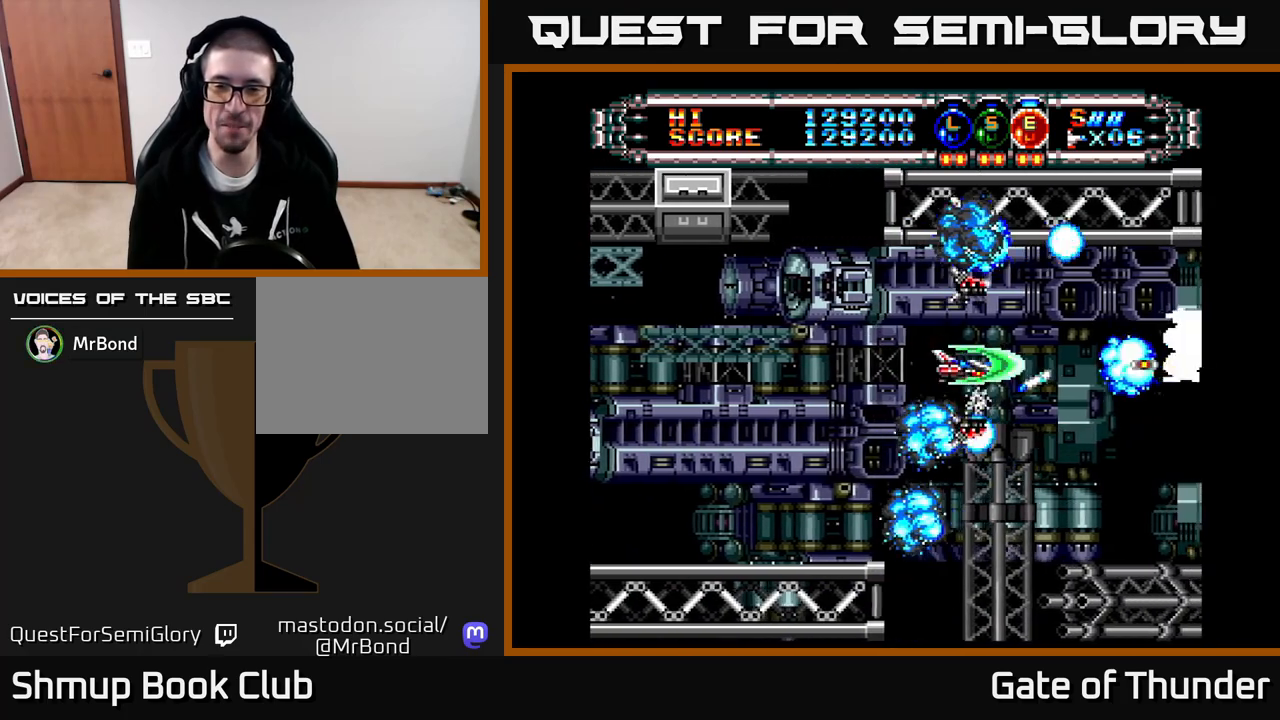
{"buttons": ["X"], "left_stick": "center", "events": []}
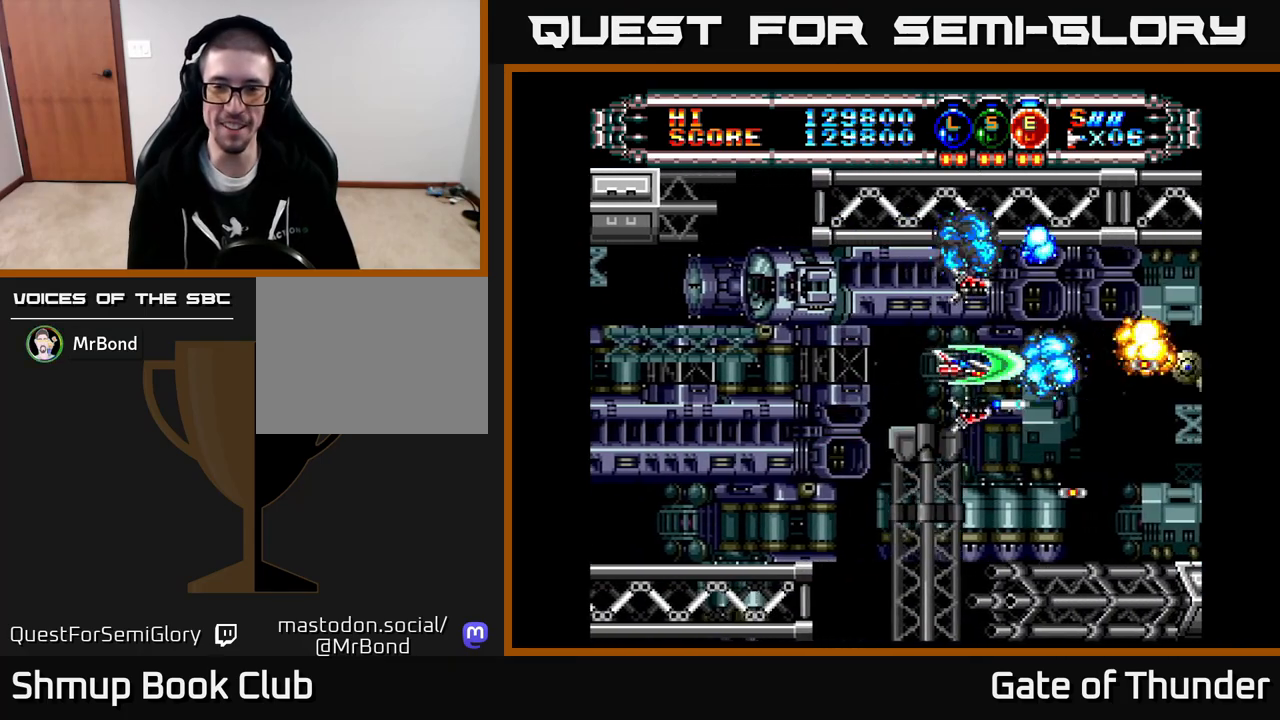
{"buttons": ["X"], "left_stick": "center", "events": []}
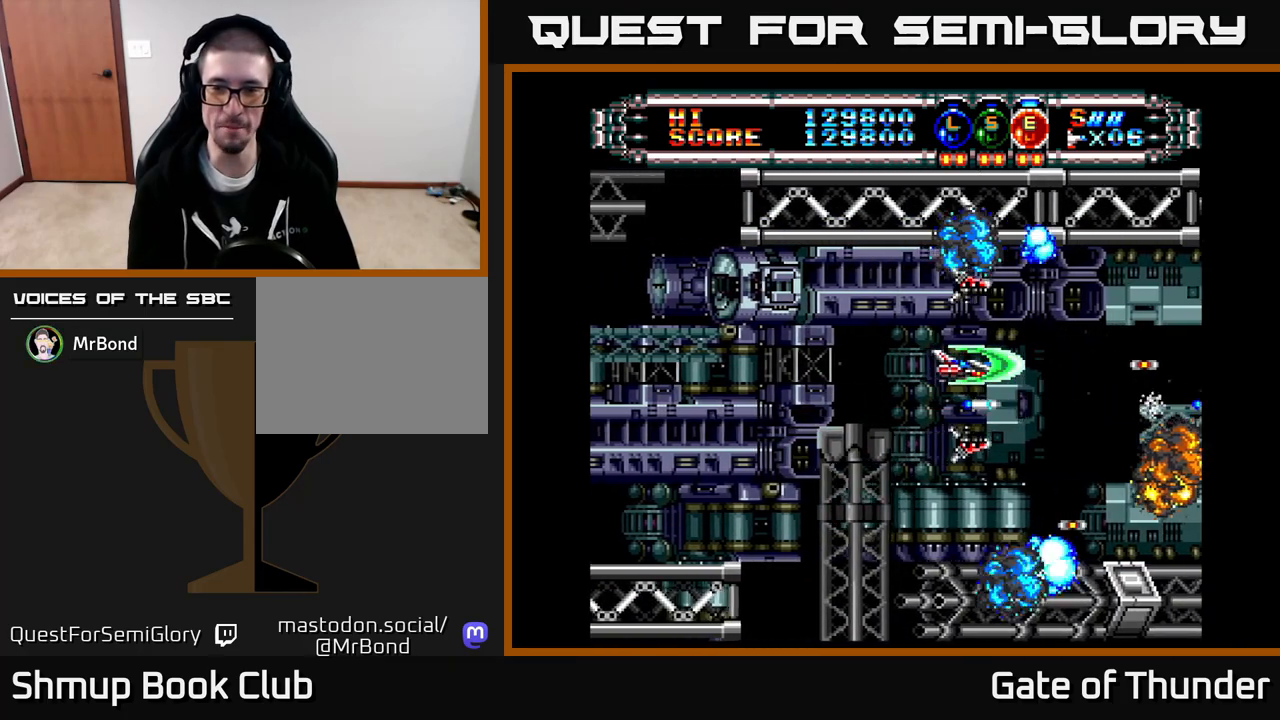
{"buttons": ["X"], "left_stick": "center", "events": []}
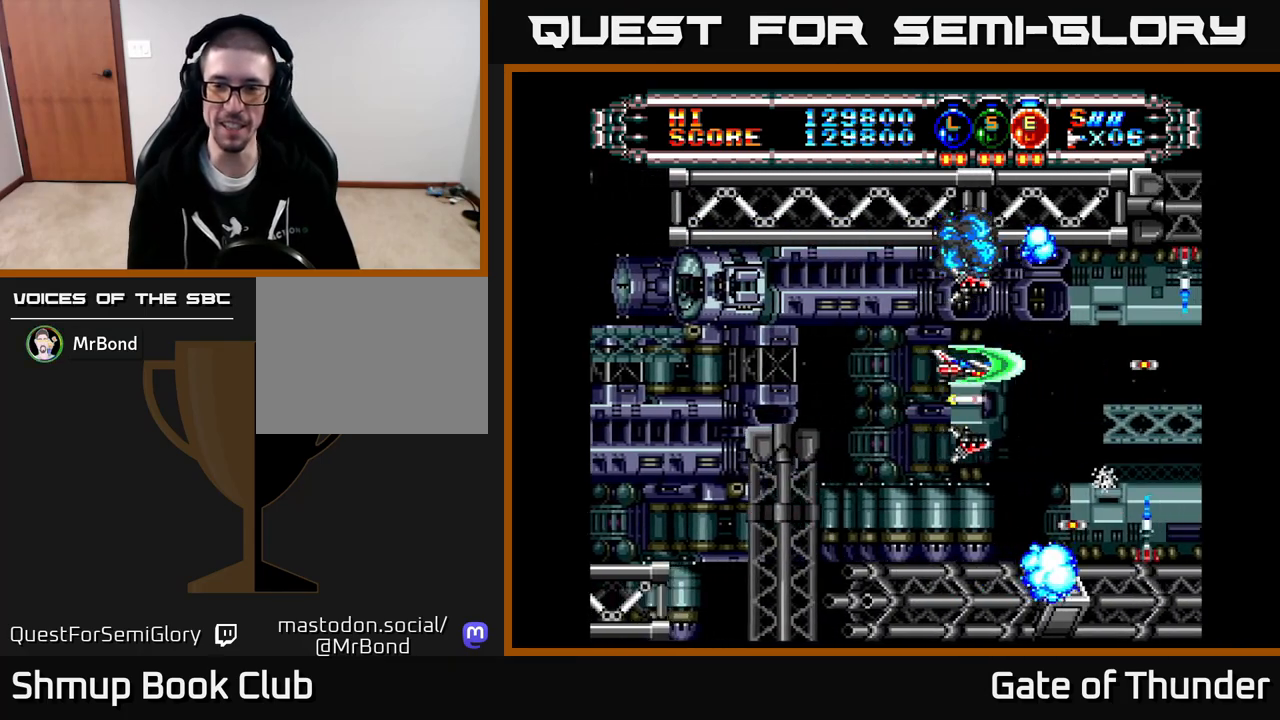
{"buttons": ["X"], "left_stick": "center", "events": []}
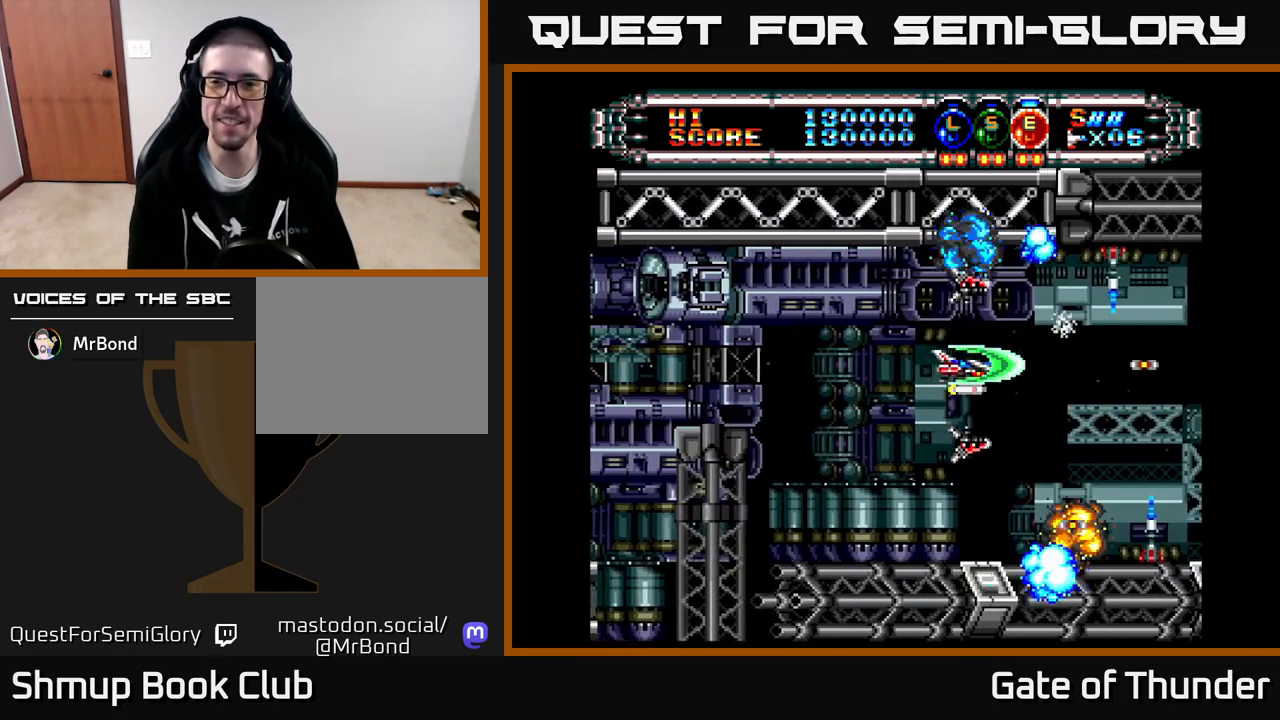
{"buttons": ["X"], "left_stick": "center", "events": [[317, "DPAD_DOWN", "down"], [367, "DPAD_DOWN", "up"]]}
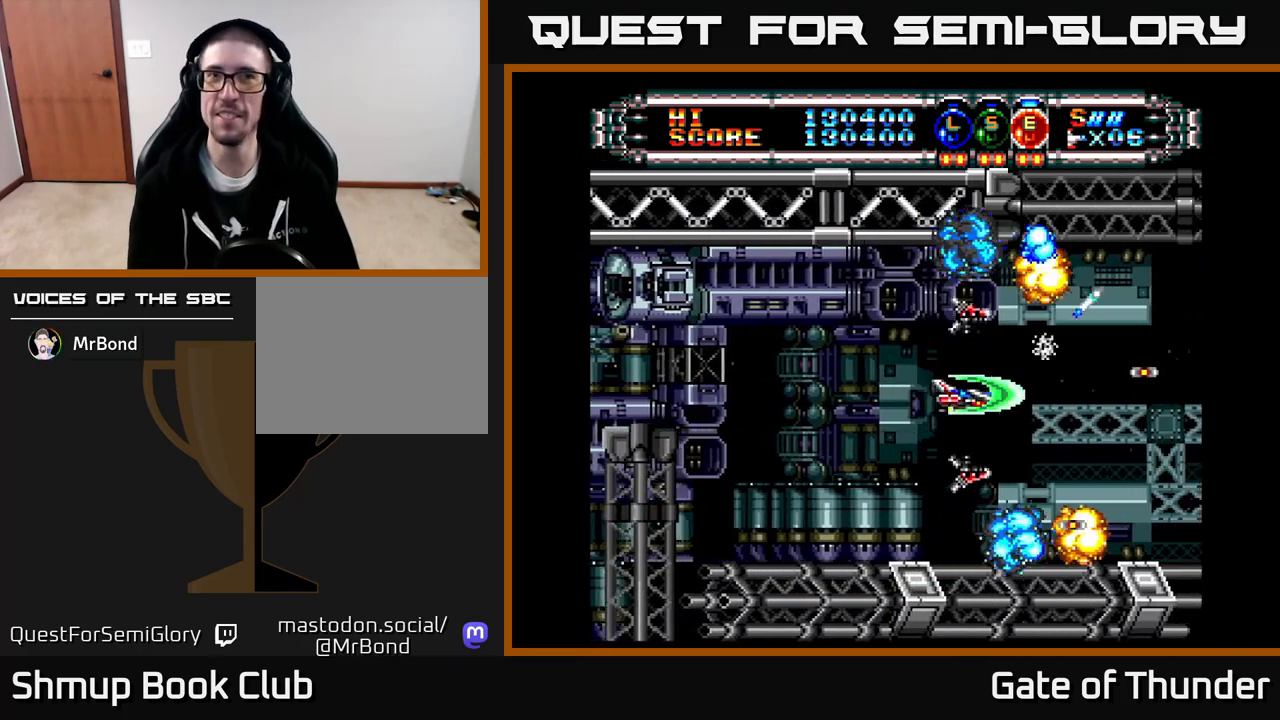
{"buttons": ["X"], "left_stick": "center", "events": []}
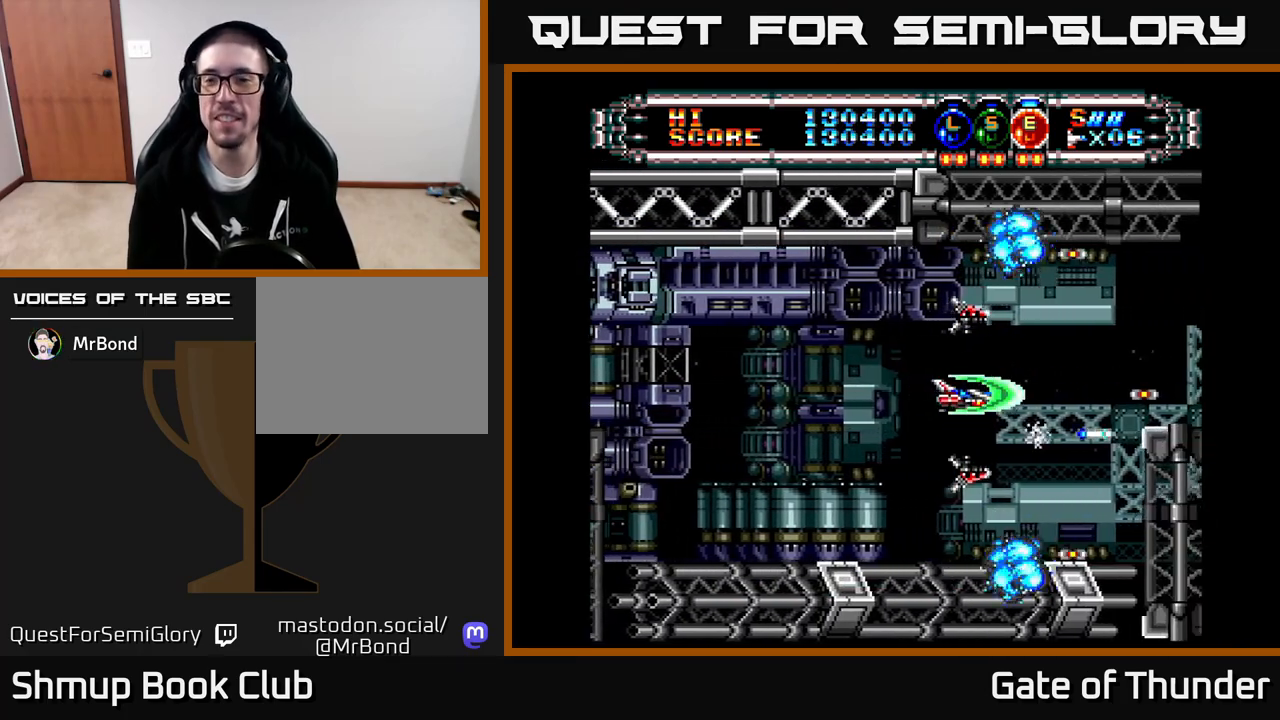
{"buttons": ["X"], "left_stick": "center", "events": [[200, "DPAD_UP", "down"], [367, "DPAD_UP", "up"]]}
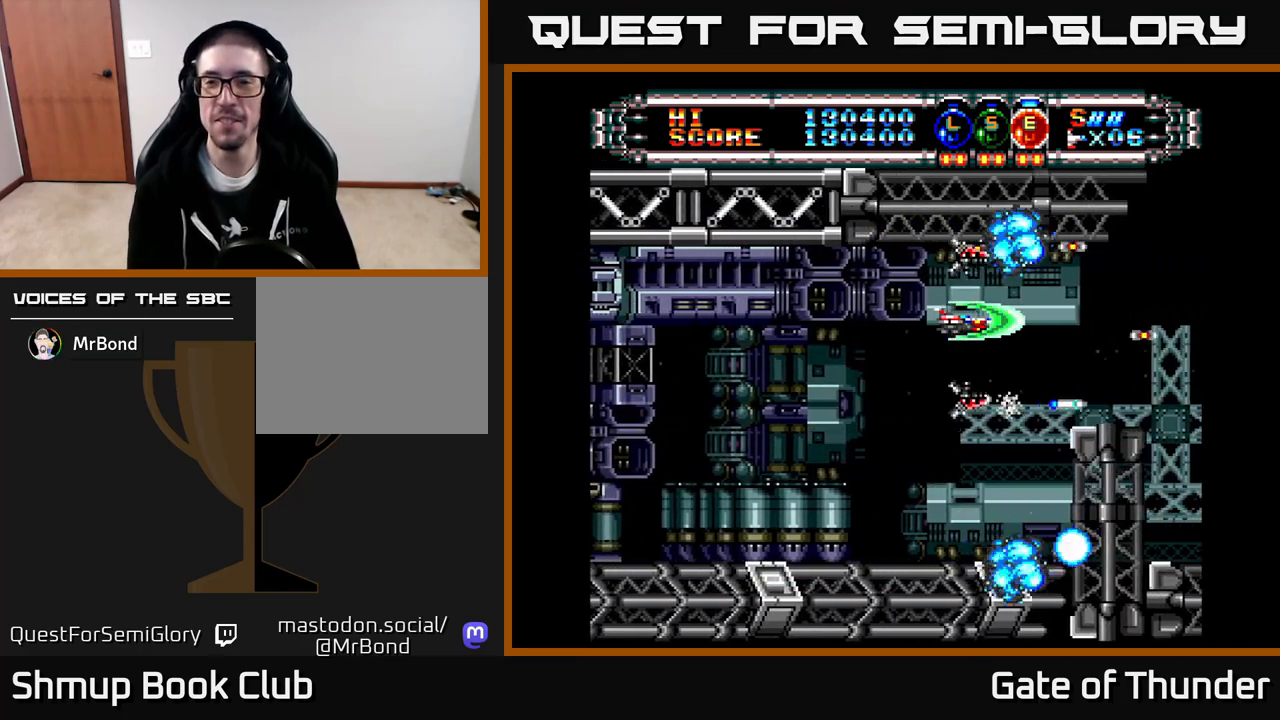
{"buttons": ["X"], "left_stick": "center", "events": [[100, "DPAD_RIGHT", "down"], [217, "DPAD_RIGHT", "up"]]}
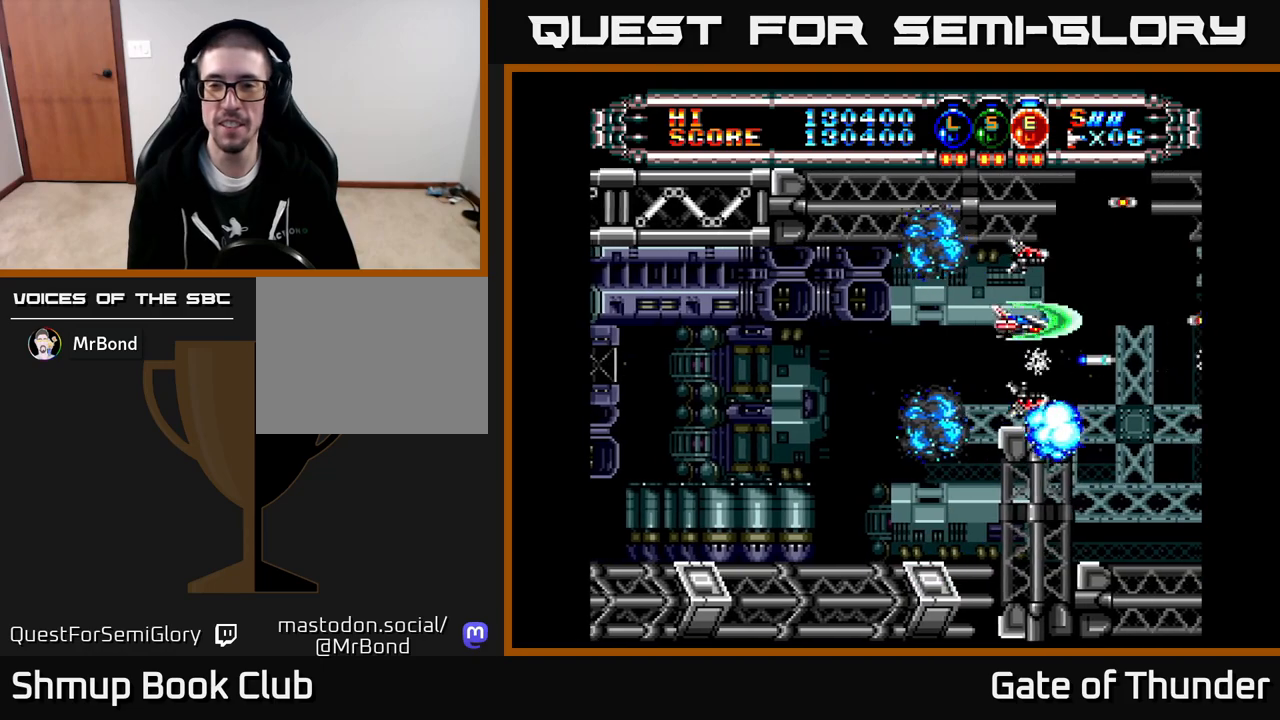
{"buttons": ["X", "DPAD_LEFT"], "left_stick": "center", "events": [[483, "DPAD_LEFT", "down"]]}
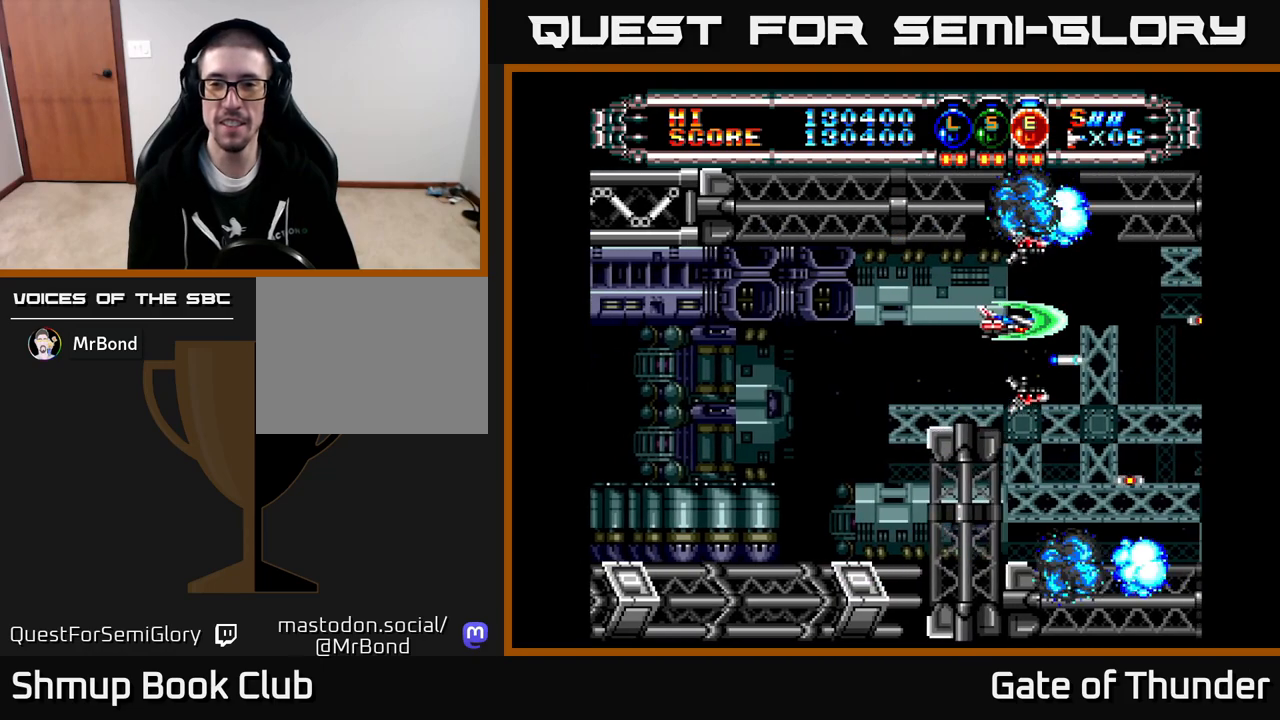
{"buttons": ["X"], "left_stick": "center", "events": [[100, "DPAD_LEFT", "up"], [383, "DPAD_DOWN", "down"], [450, "DPAD_DOWN", "up"]]}
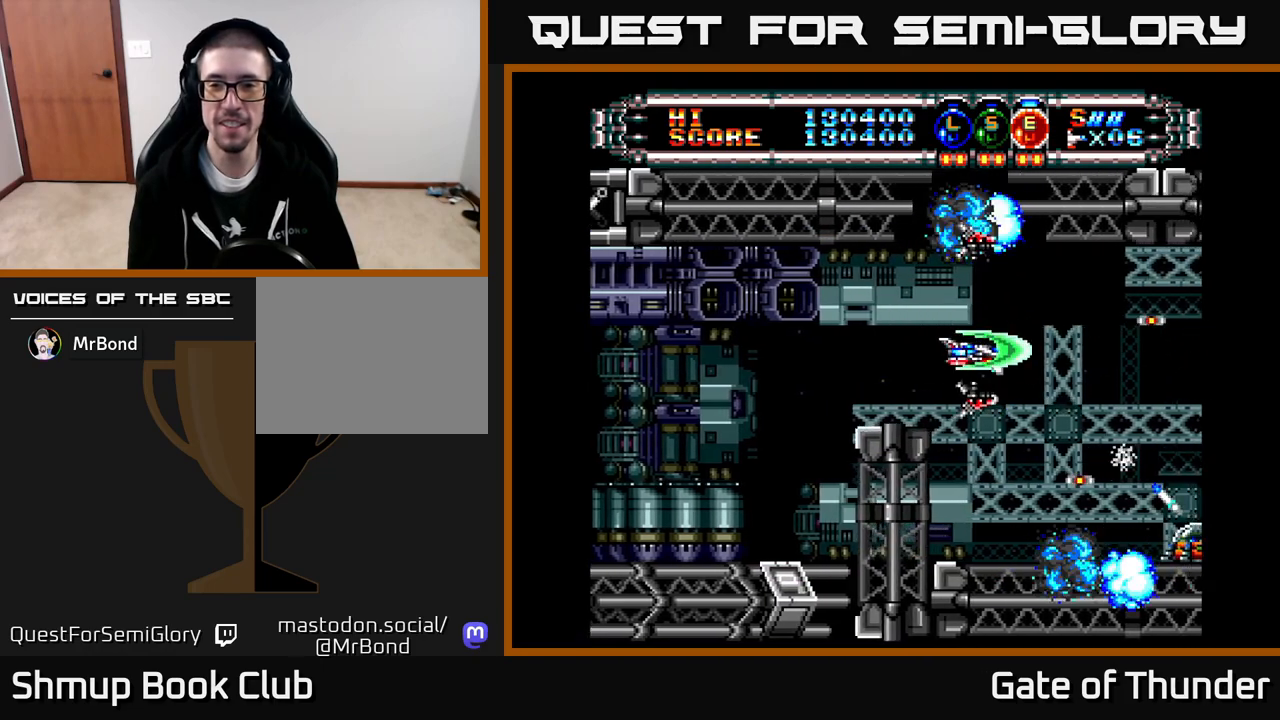
{"buttons": ["X", "DPAD_DOWN"], "left_stick": "center", "events": [[467, "DPAD_DOWN", "down"]]}
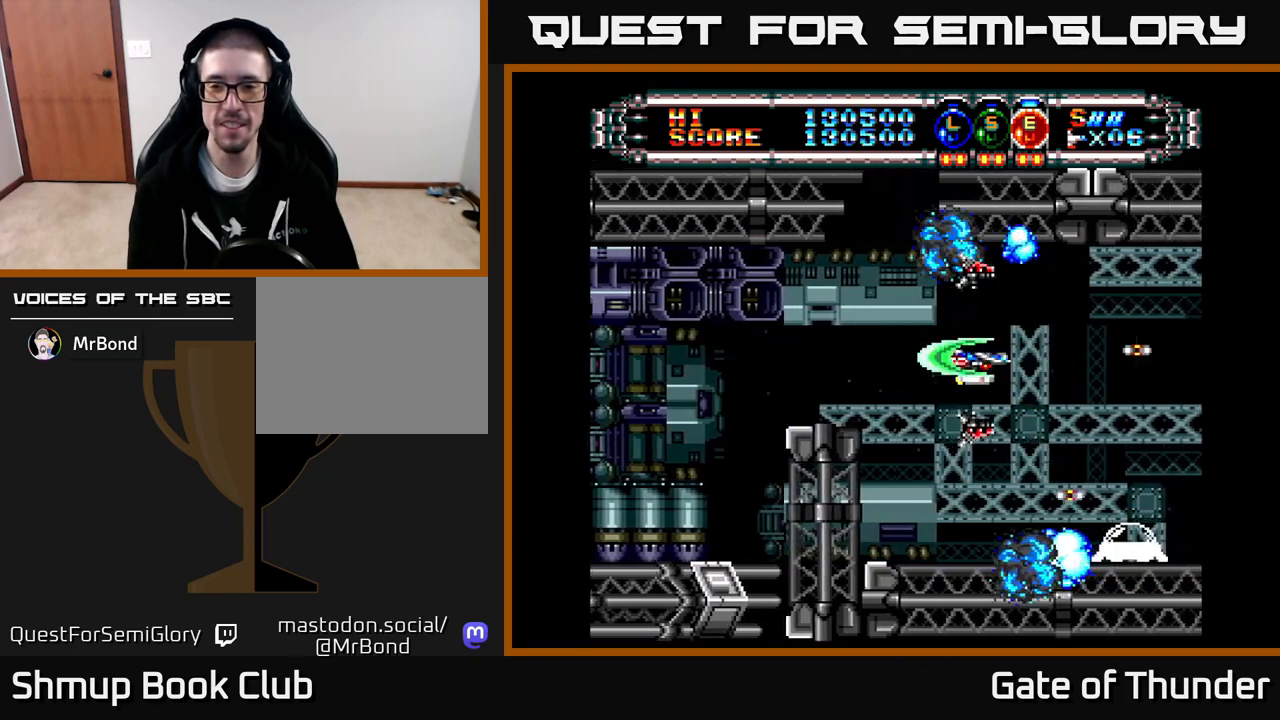
{"buttons": ["X"], "left_stick": "center", "events": [[67, "DPAD_DOWN", "up"]]}
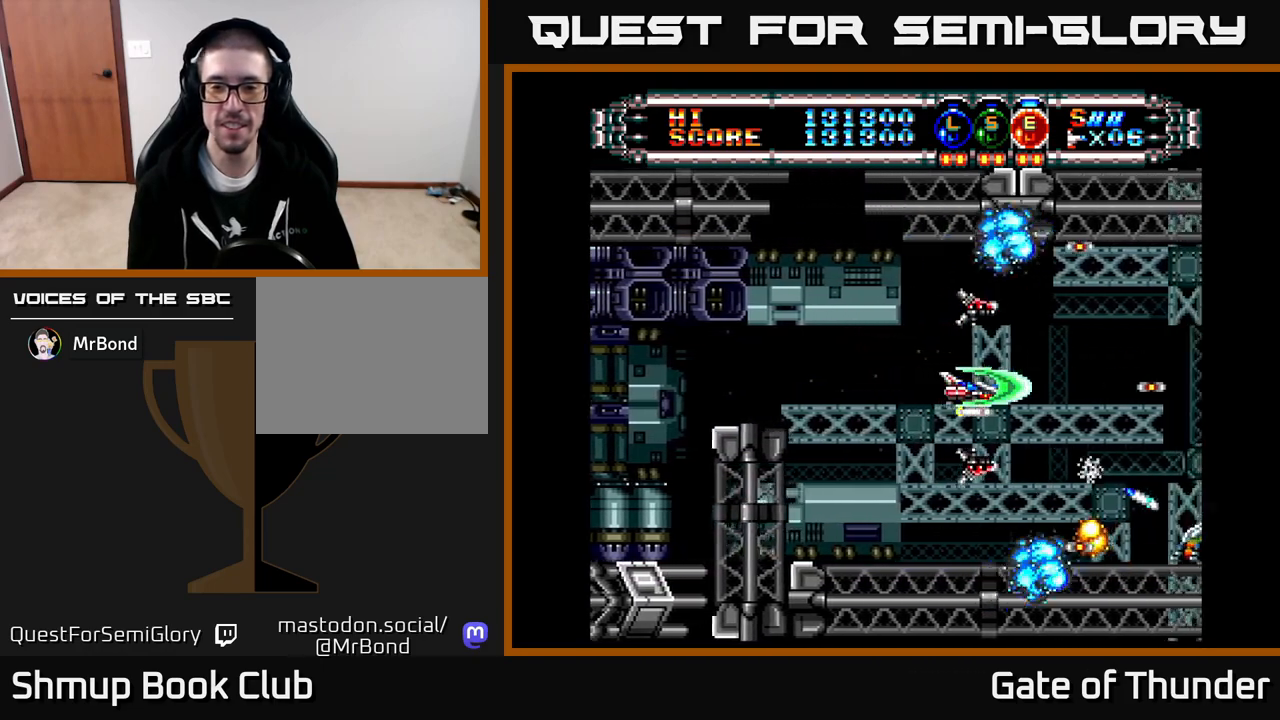
{"buttons": ["DPAD_LEFT"], "left_stick": "center", "events": [[400, "DPAD_LEFT", "down"], [433, "X", "up"]]}
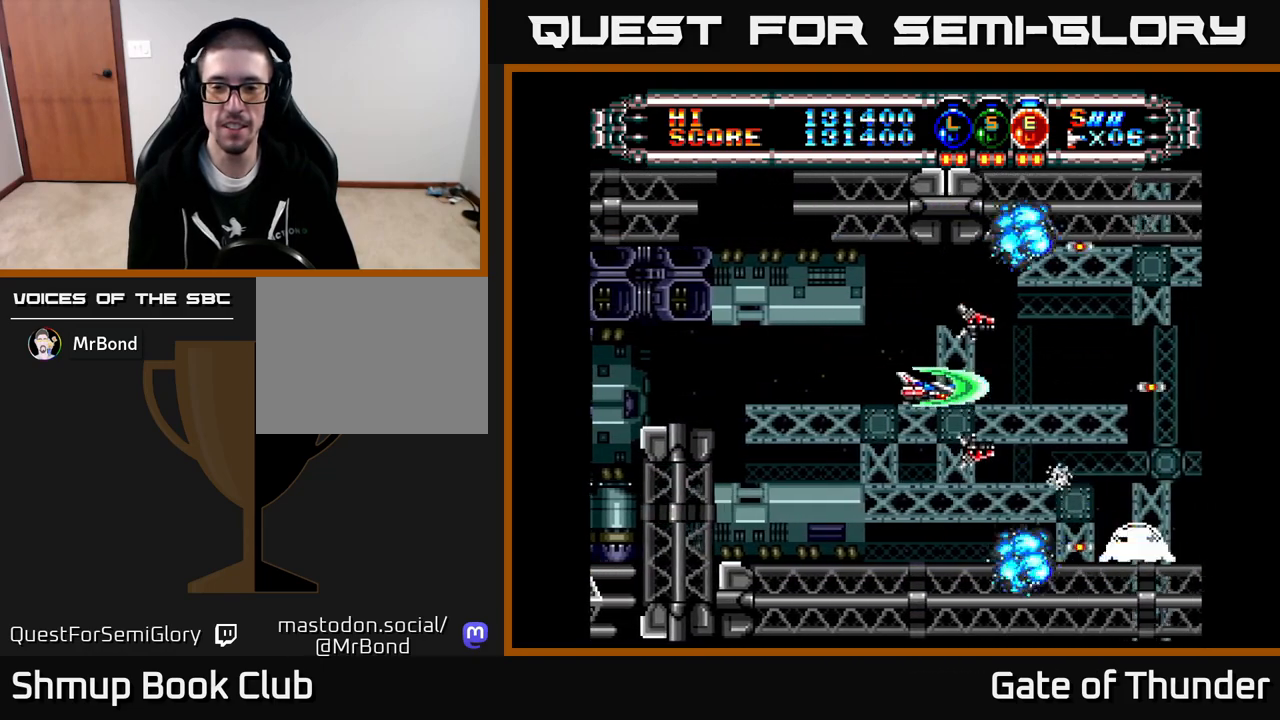
{"buttons": [], "left_stick": "center", "events": [[100, "DPAD_LEFT", "up"]]}
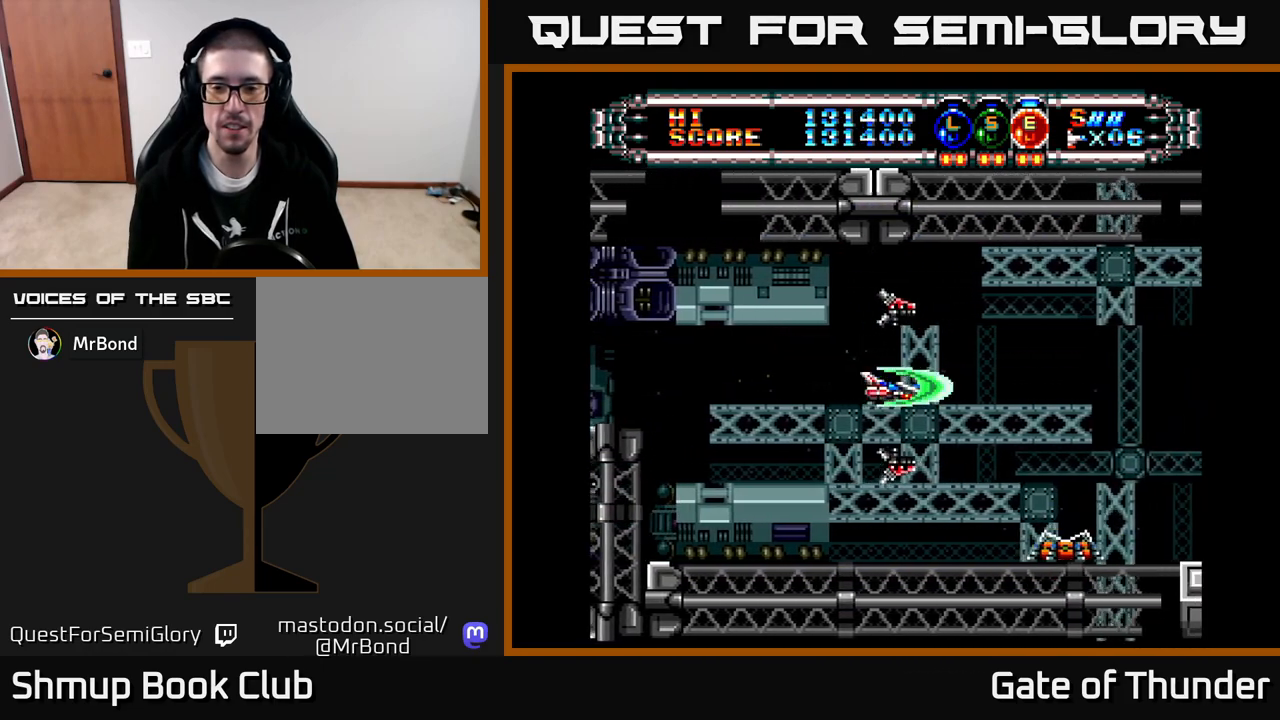
{"buttons": [], "left_stick": "center", "events": []}
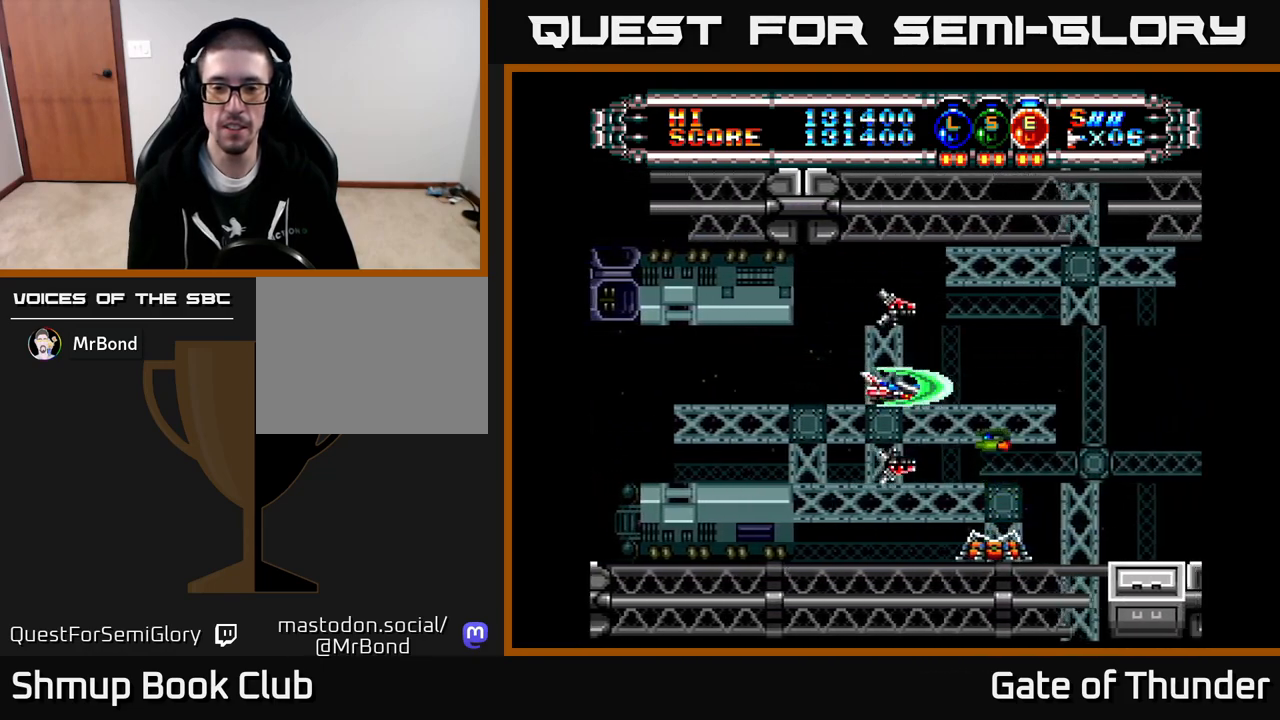
{"buttons": ["X"], "left_stick": "center", "events": [[100, "X", "down"], [117, "DPAD_LEFT", "down"], [367, "DPAD_LEFT", "up"]]}
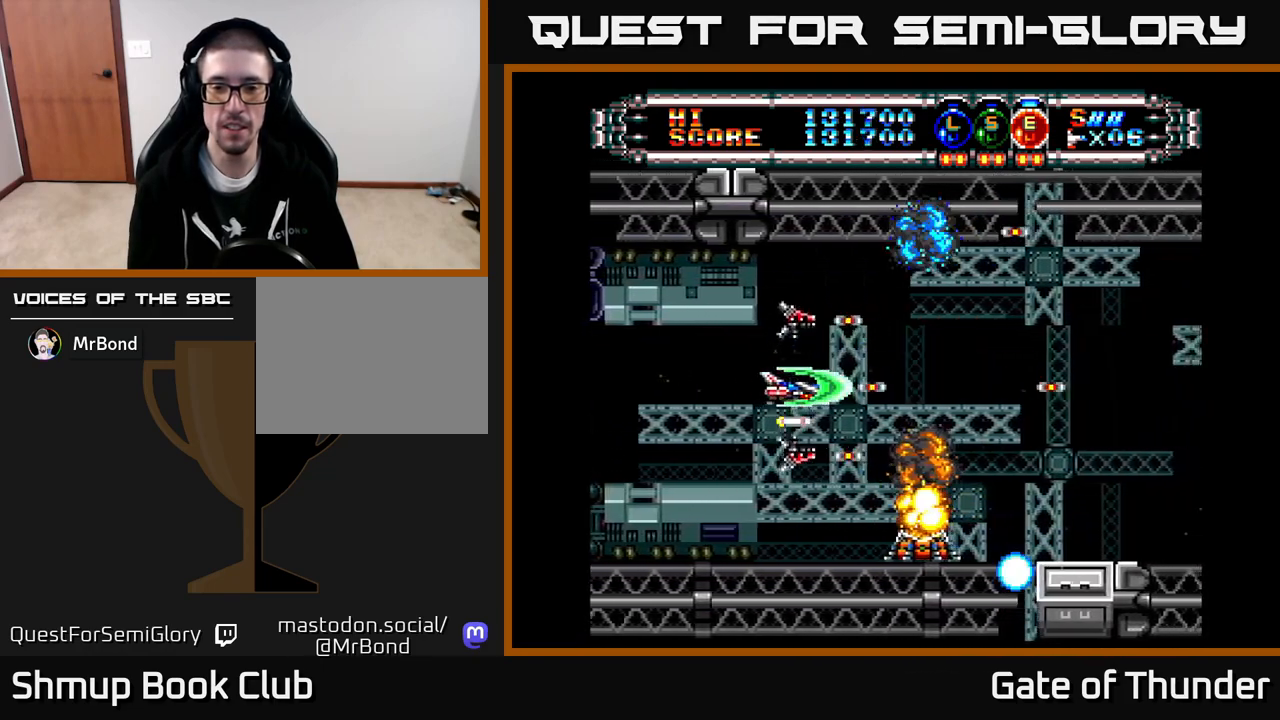
{"buttons": ["X"], "left_stick": "center", "events": [[133, "DPAD_LEFT", "down"], [300, "DPAD_LEFT", "up"]]}
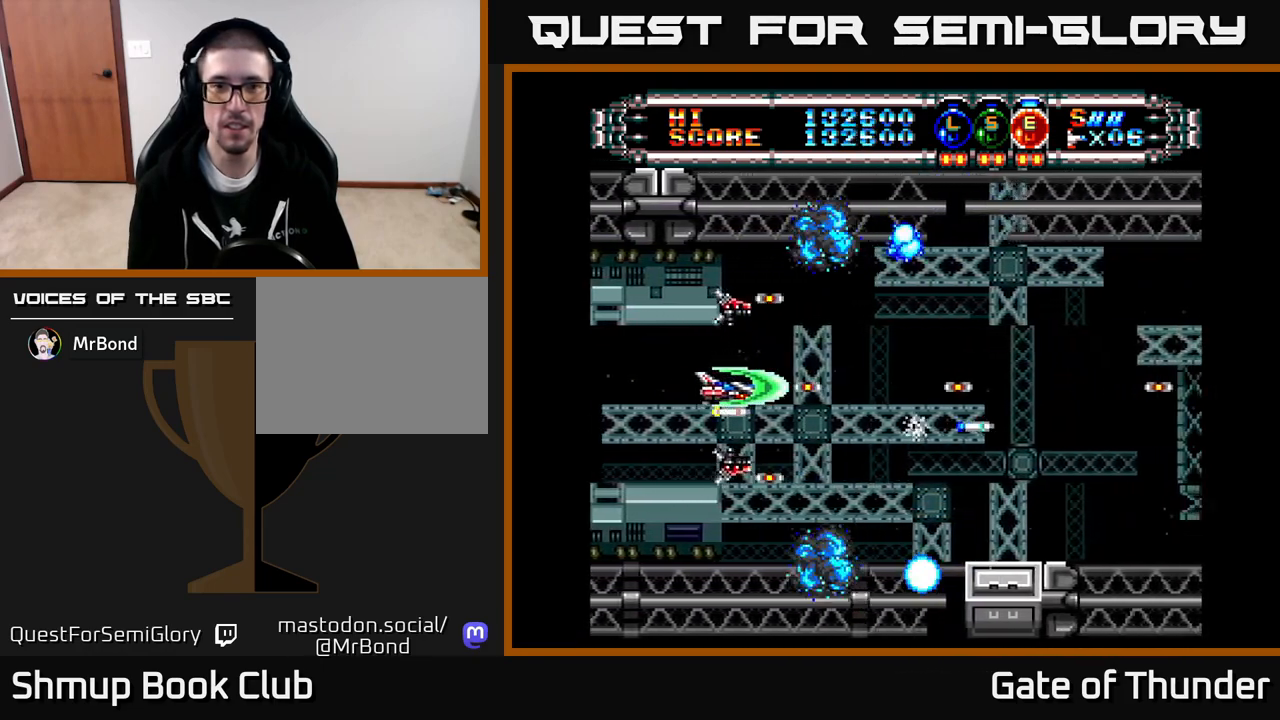
{"buttons": ["X", "DPAD_RIGHT"], "left_stick": "center", "events": [[267, "DPAD_LEFT", "down"], [383, "DPAD_LEFT", "up"], [467, "DPAD_RIGHT", "down"]]}
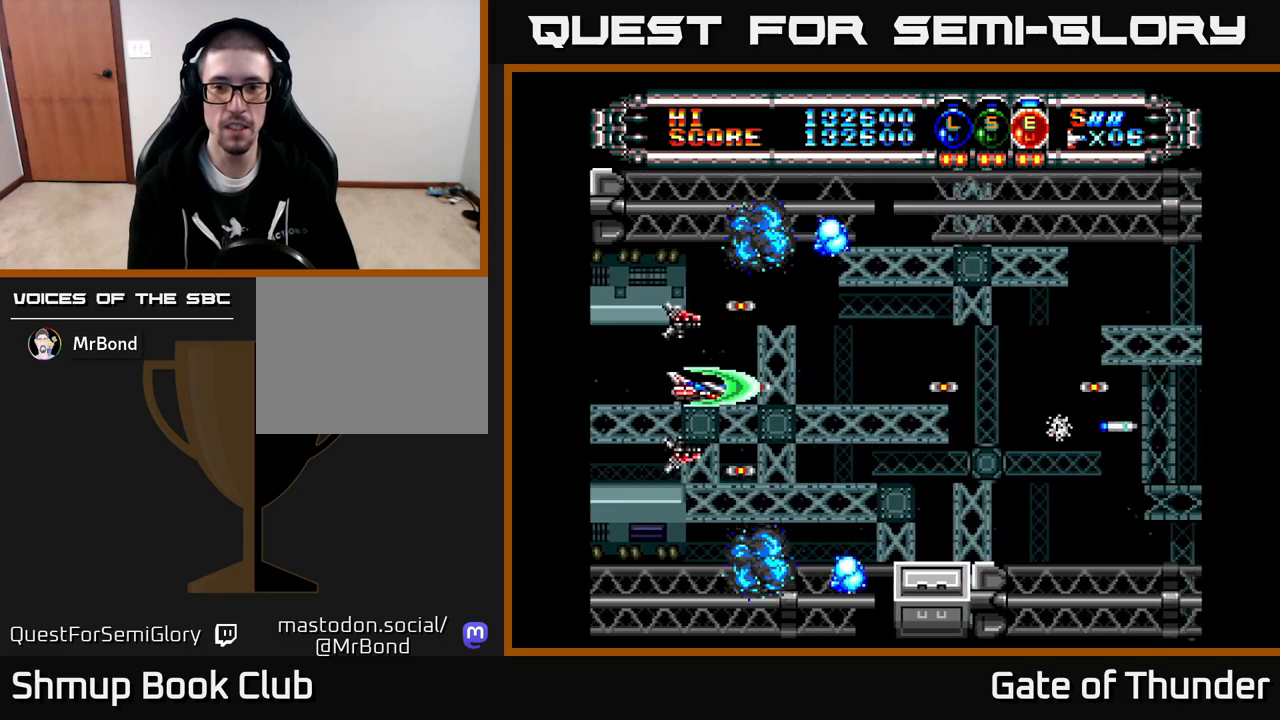
{"buttons": [], "left_stick": "center", "events": [[67, "X", "up"], [200, "DPAD_UP", "down"], [300, "DPAD_UP", "up"], [500, "DPAD_RIGHT", "up"]]}
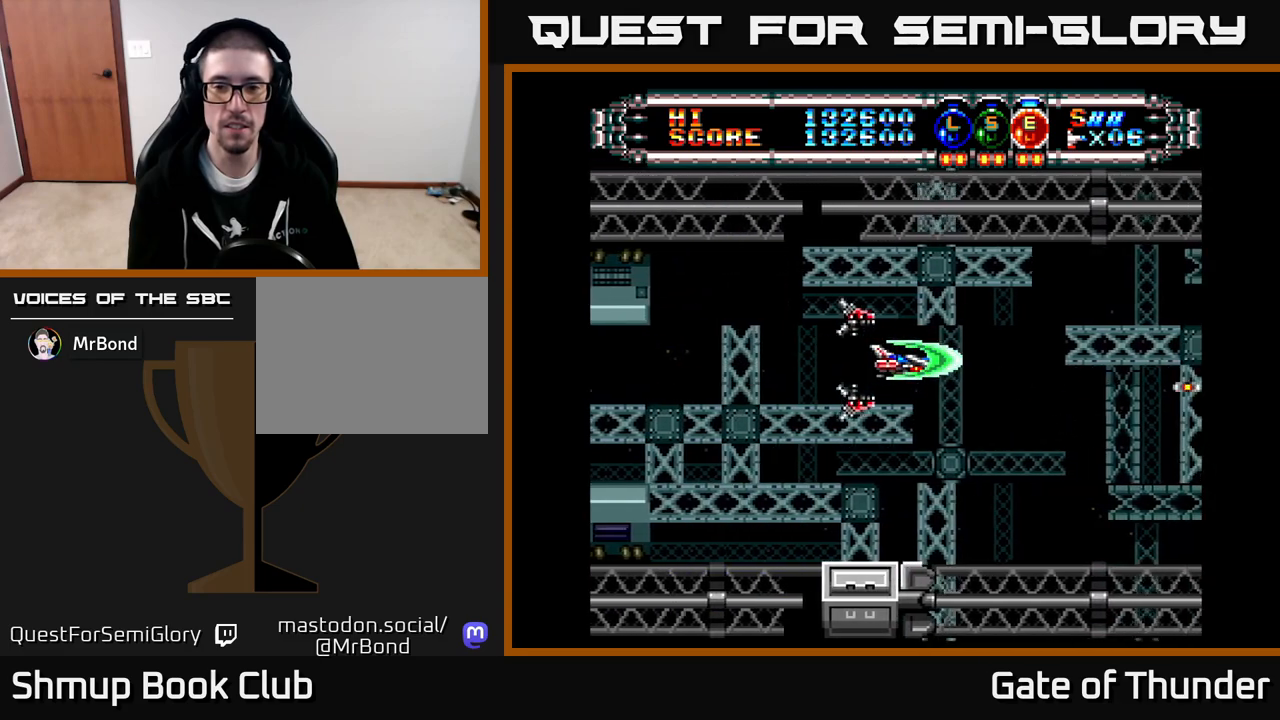
{"buttons": [], "left_stick": "center", "events": []}
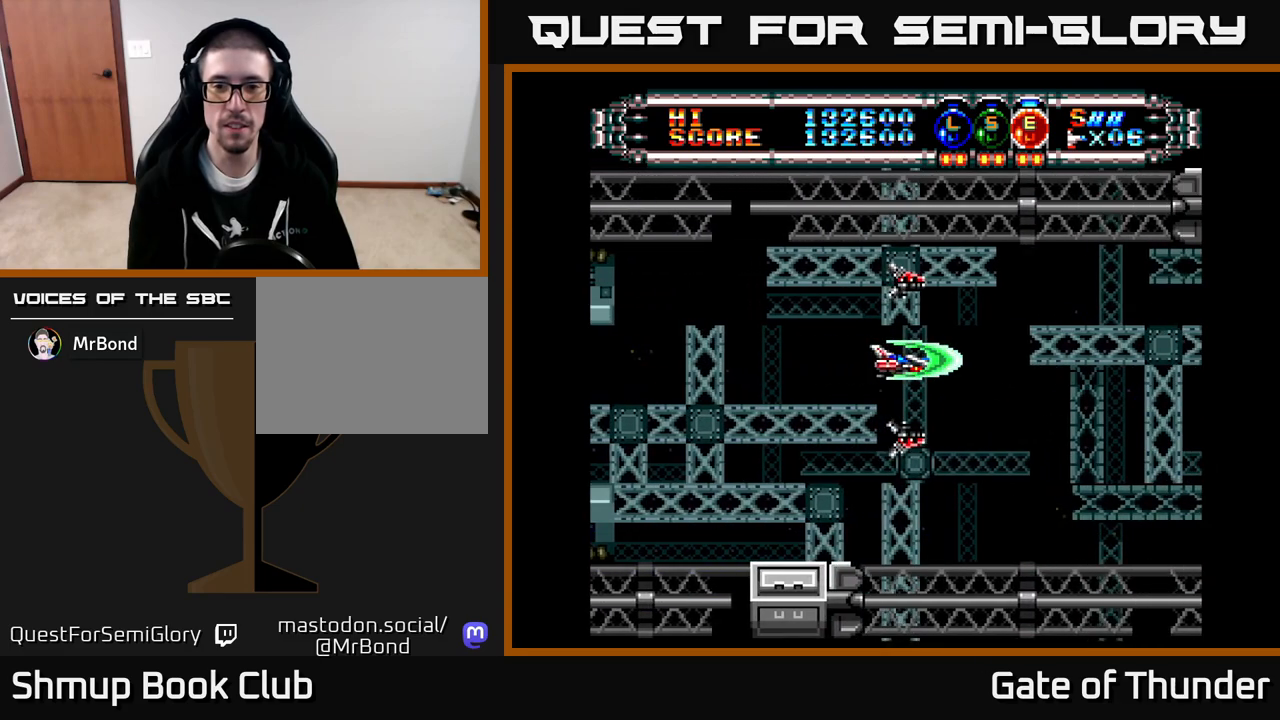
{"buttons": [], "left_stick": "center", "events": []}
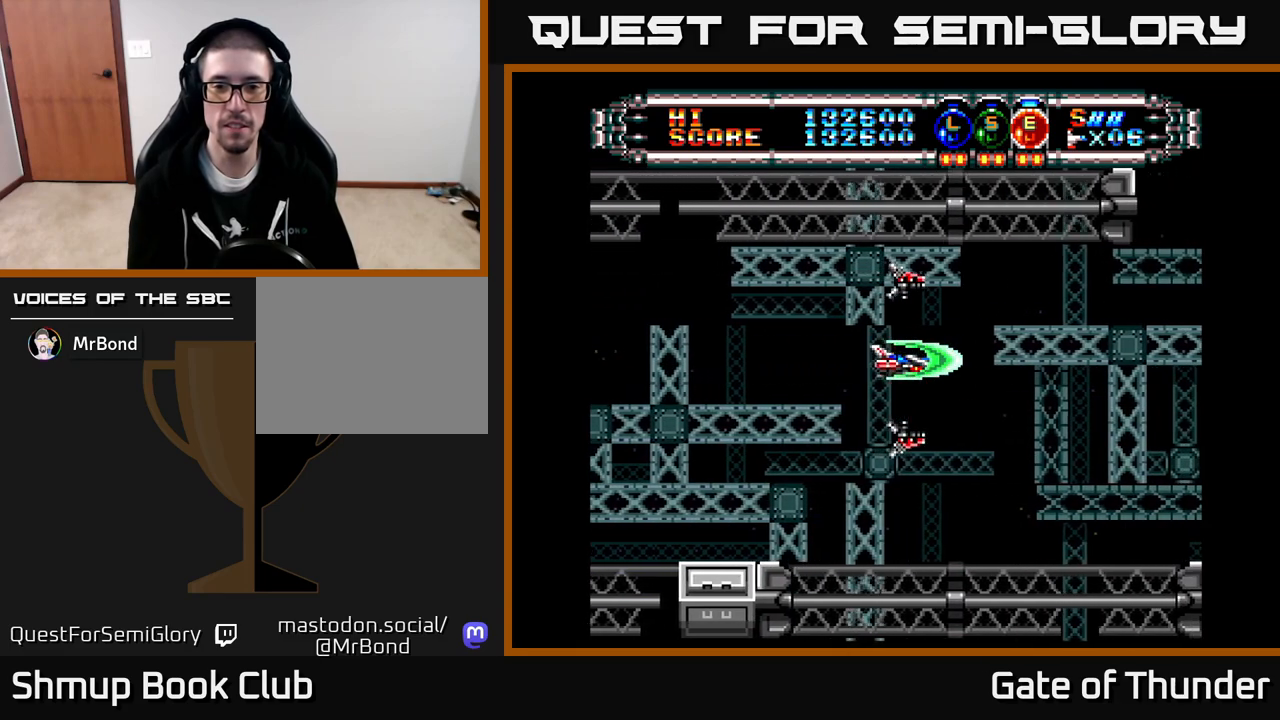
{"buttons": [], "left_stick": "center", "events": []}
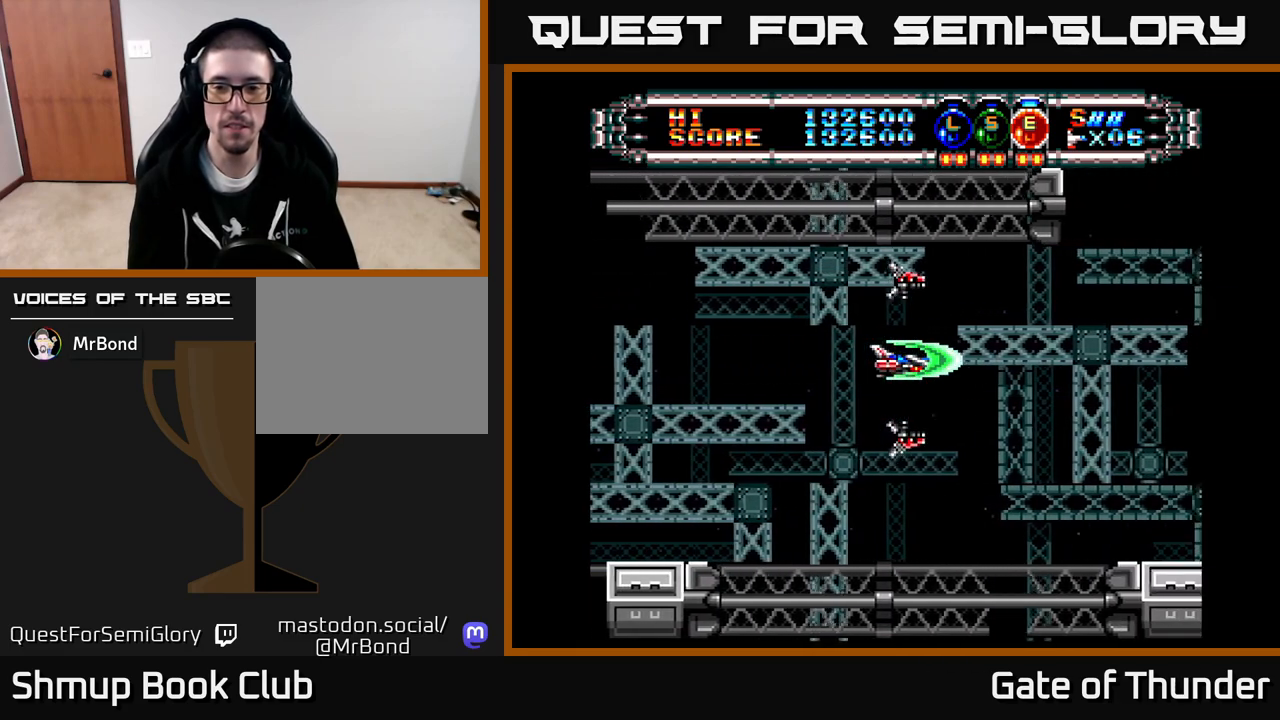
{"buttons": ["X"], "left_stick": "center", "events": [[267, "X", "down"]]}
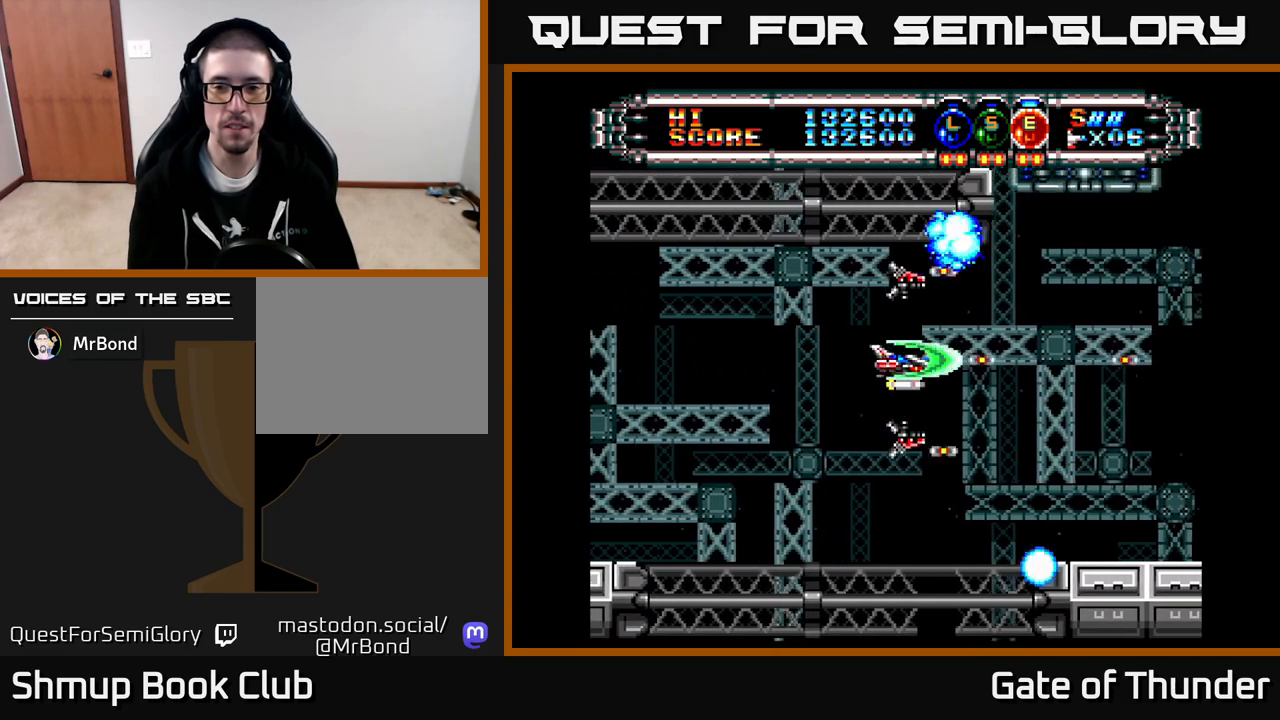
{"buttons": ["X", "DPAD_LEFT"], "left_stick": "center", "events": [[183, "X", "up"], [350, "DPAD_LEFT", "down"], [400, "X", "down"]]}